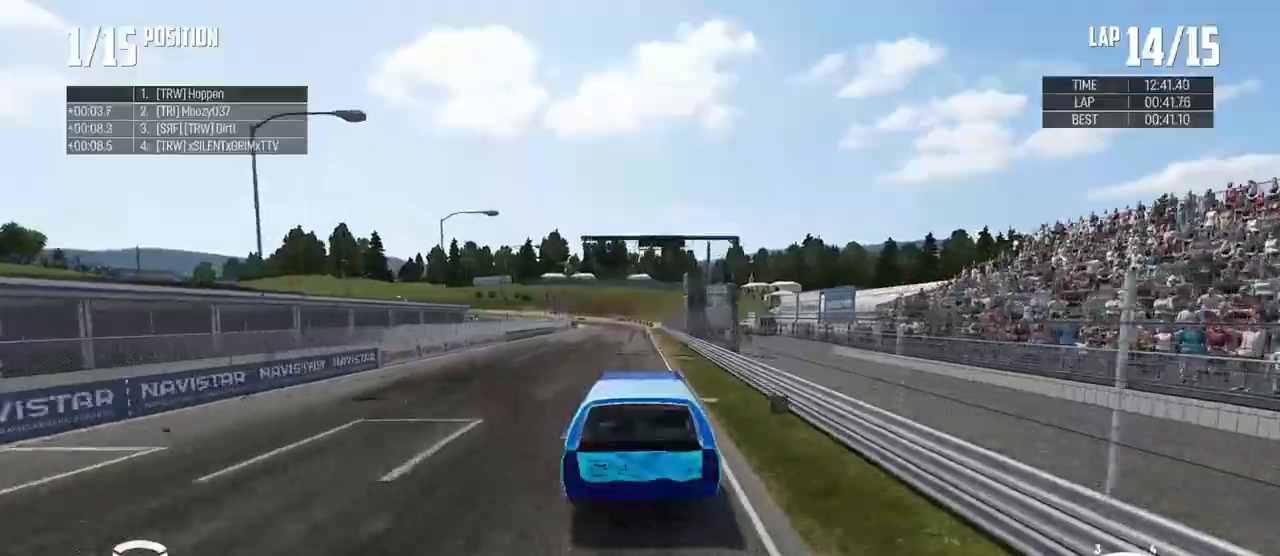
Gameplay with a controller (Xbox layout); each line is a JSON object with the inputs held at the frame after it (dt_ms = milliseconds from this image to that frame). "events" lists button and stick changes between this image and that frame as [ms after this image, input, new state], when the widget could be followed in between.
{"dt_ms": 501, "buttons": ["L2"], "left_stick": "center", "right_stick": "center", "events": [[317, "L2", "down"], [334, "R2", "up"], [334, "X", "down"], [418, "X", "up"]]}
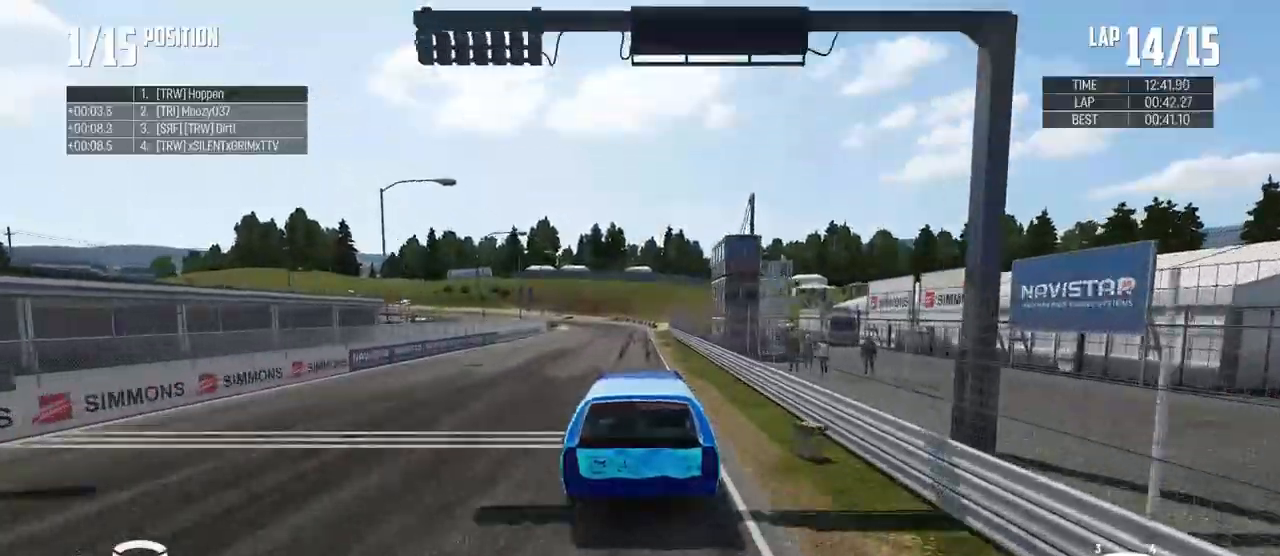
{"dt_ms": 500, "buttons": ["B", "L2"], "left_stick": "left", "right_stick": "center", "events": [[17, "B", "down"], [67, "left_stick", "left"]]}
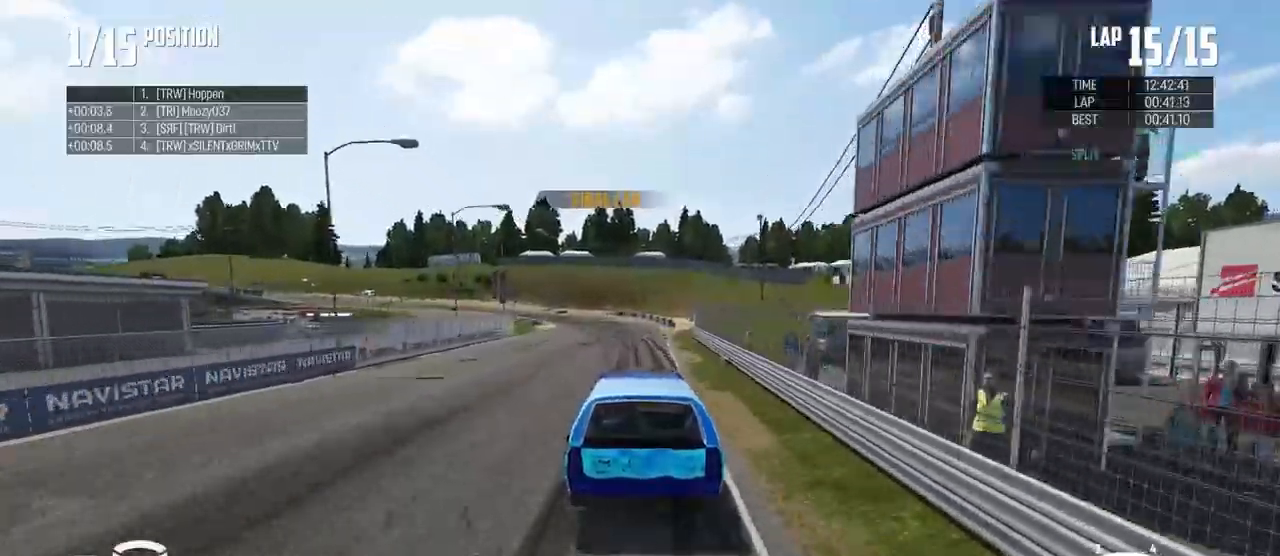
{"dt_ms": 501, "buttons": ["B", "L2"], "left_stick": "left", "right_stick": "center", "events": [[184, "left_stick", "center"], [251, "left_stick", "left"]]}
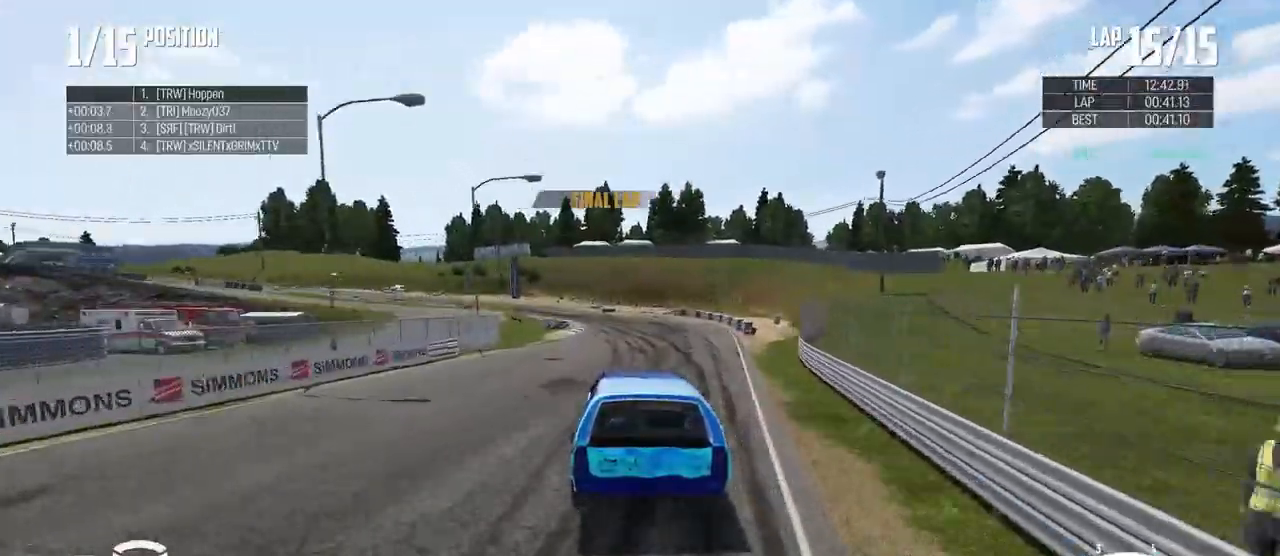
{"dt_ms": 500, "buttons": ["B"], "left_stick": "left", "right_stick": "center", "events": [[17, "left_stick", "center"], [83, "L2", "up"], [234, "left_stick", "left"]]}
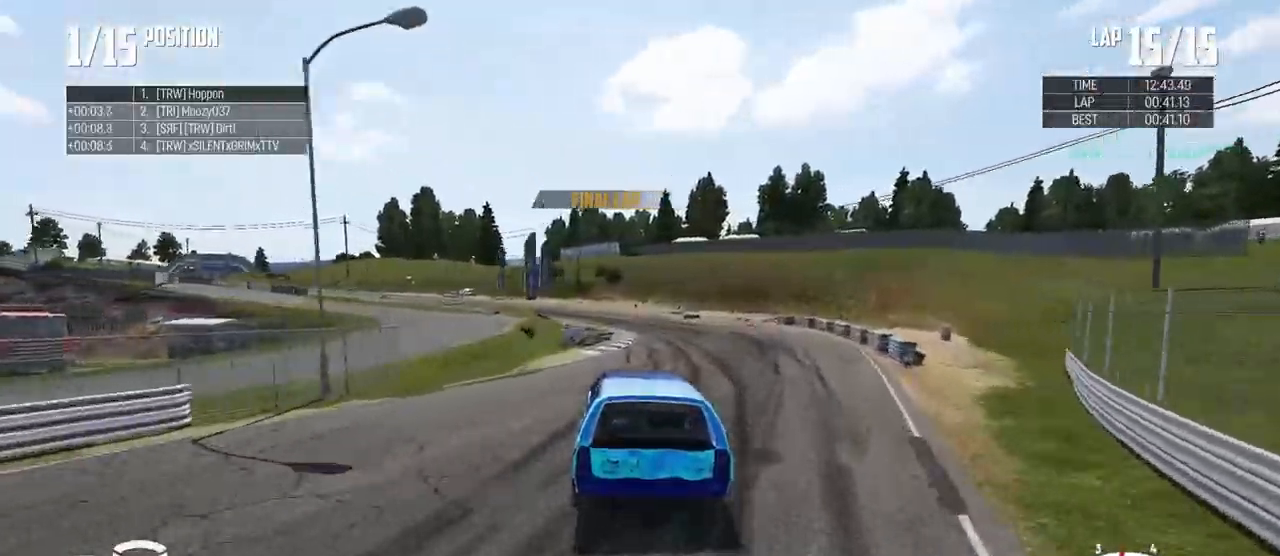
{"dt_ms": 501, "buttons": ["R2"], "left_stick": "center", "right_stick": "center", "events": [[284, "B", "up"], [334, "left_stick", "center"], [367, "R2", "down"]]}
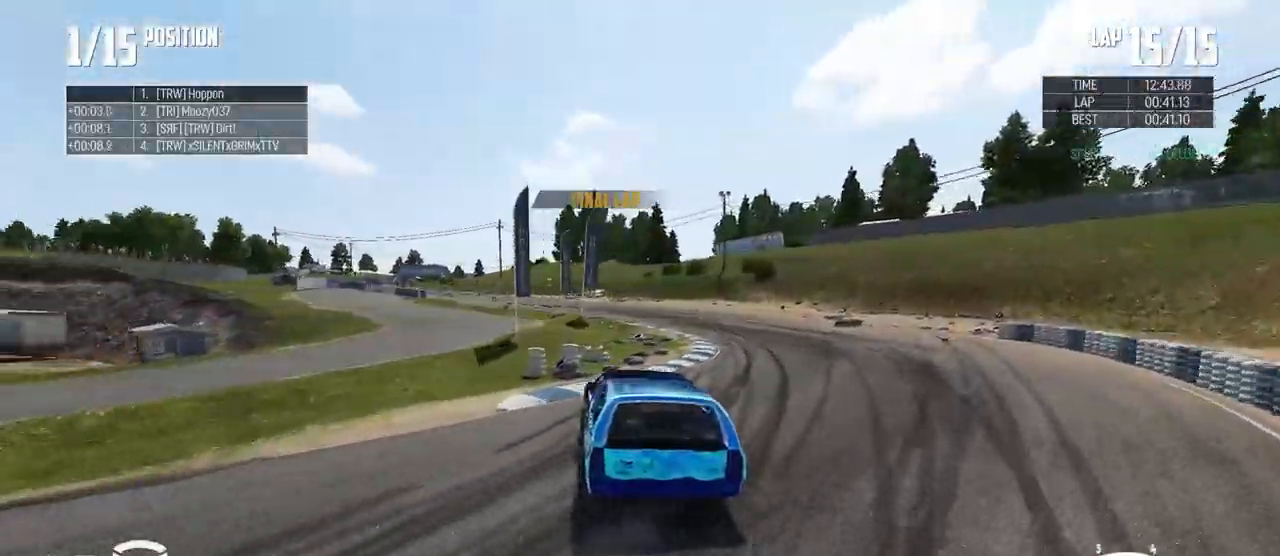
{"dt_ms": 500, "buttons": ["R2"], "left_stick": "center", "right_stick": "center", "events": []}
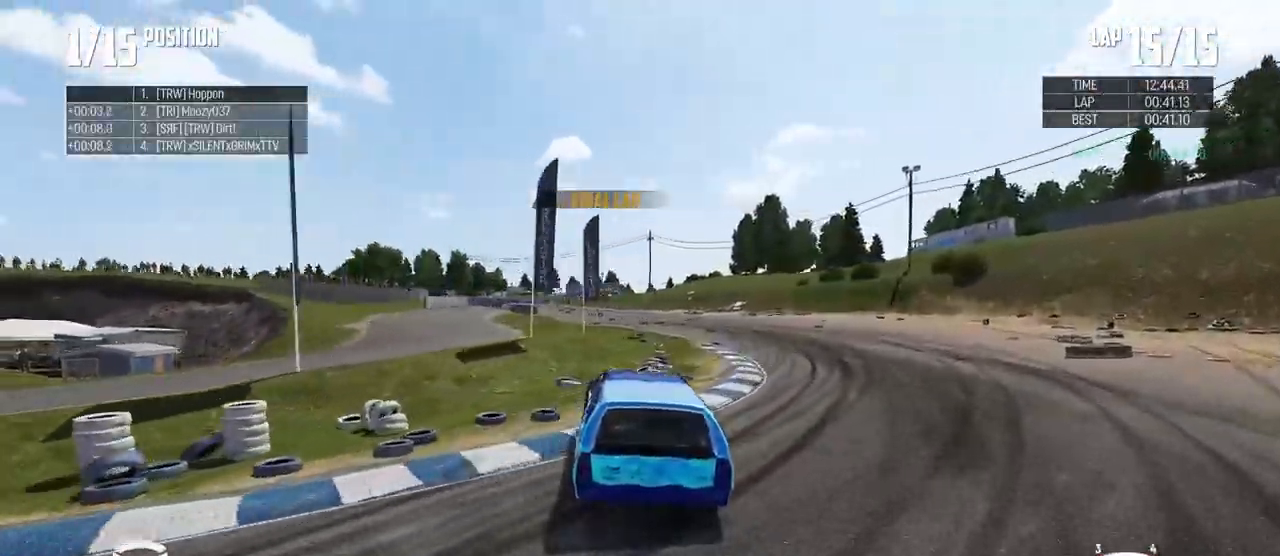
{"dt_ms": 501, "buttons": ["R2"], "left_stick": "right", "right_stick": "center", "events": [[284, "left_stick", "right"]]}
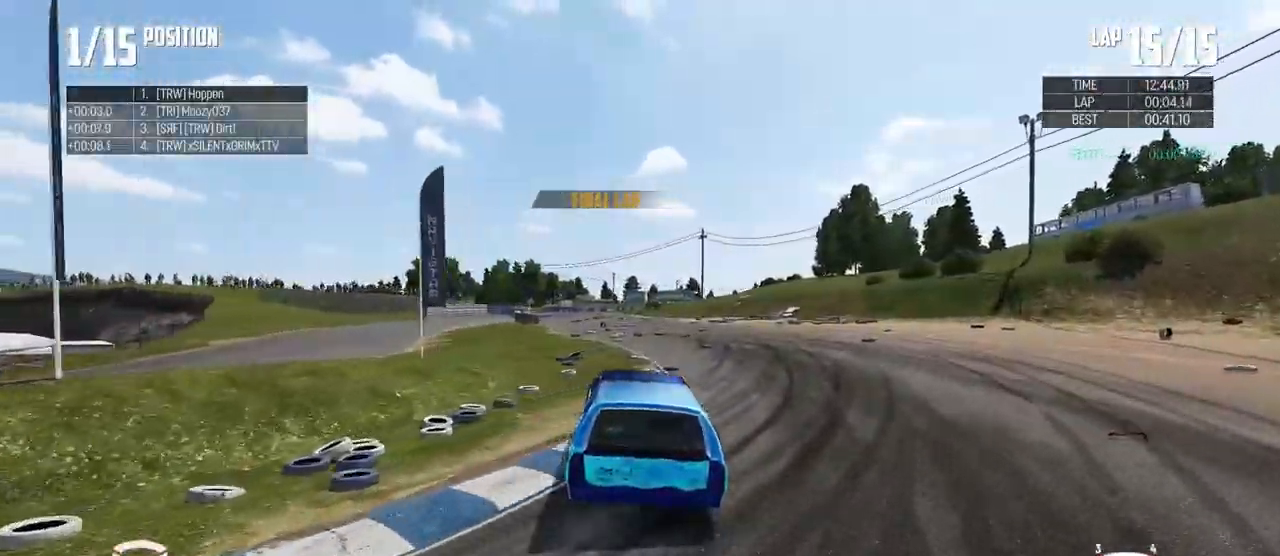
{"dt_ms": 500, "buttons": ["R2"], "left_stick": "right", "right_stick": "center", "events": [[67, "left_stick", "center"], [434, "left_stick", "right"]]}
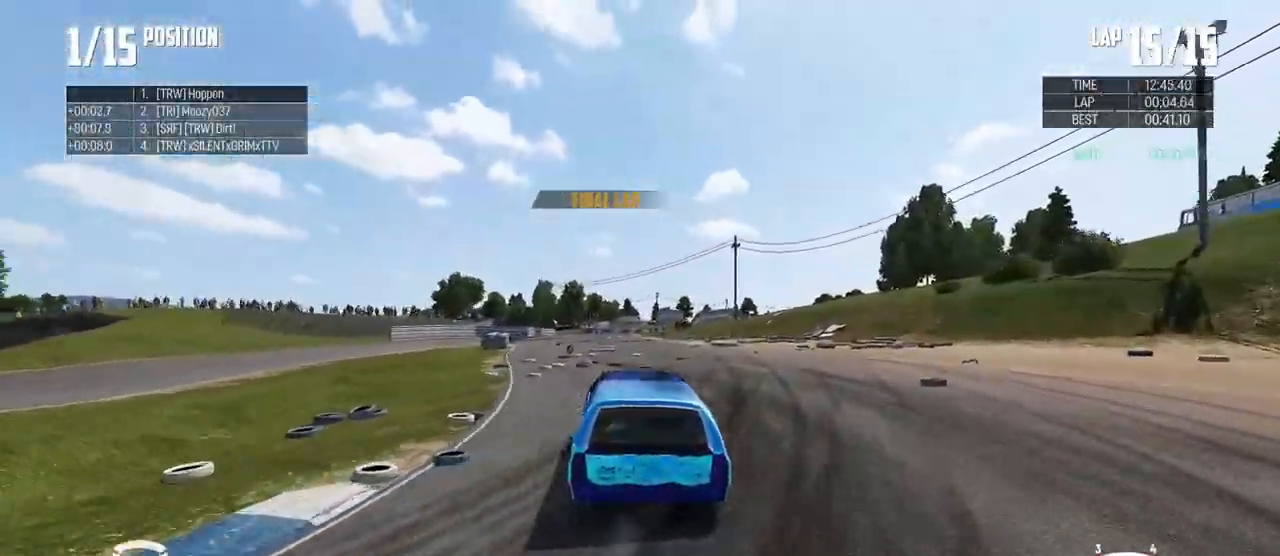
{"dt_ms": 501, "buttons": ["R2"], "left_stick": "center", "right_stick": "center", "events": [[101, "left_stick", "center"], [234, "left_stick", "right"], [367, "left_stick", "center"]]}
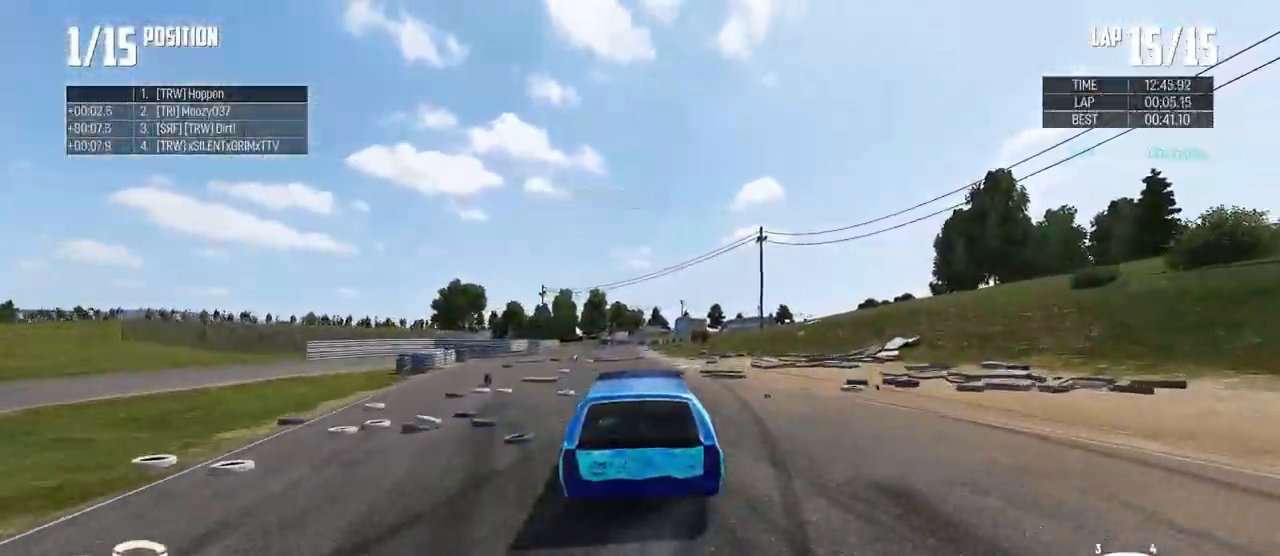
{"dt_ms": 500, "buttons": ["R2"], "left_stick": "center", "right_stick": "center"}
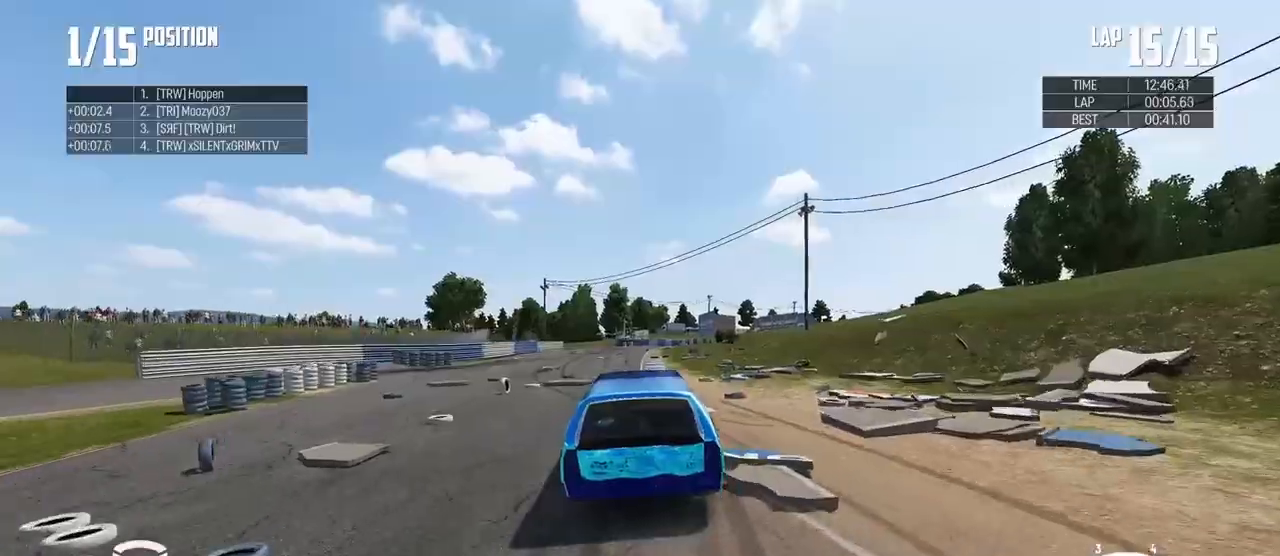
{"dt_ms": 501, "buttons": ["R2"], "left_stick": "left", "right_stick": "center", "events": [[234, "left_stick", "left"]]}
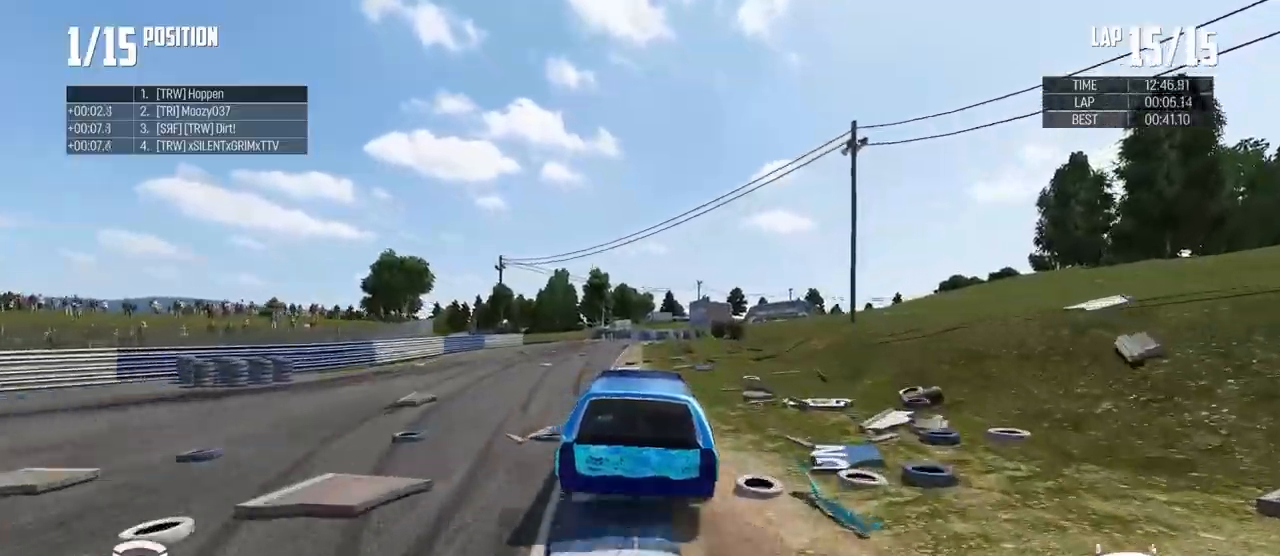
{"dt_ms": 500, "buttons": ["R2"], "left_stick": "left", "right_stick": "center", "events": [[183, "left_stick", "center"], [384, "left_stick", "left"]]}
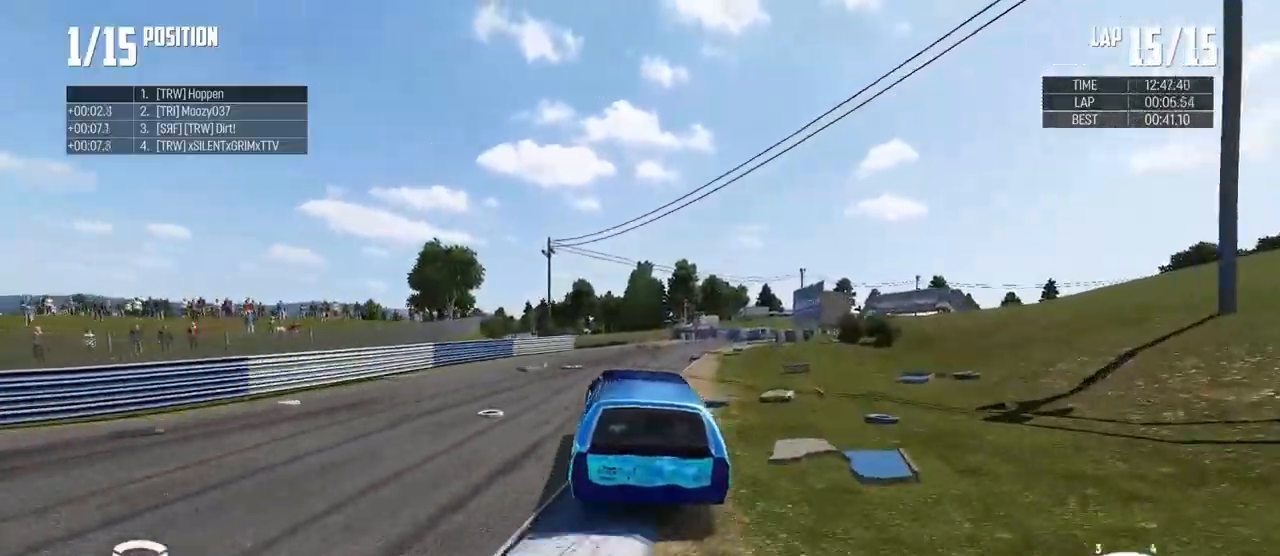
{"dt_ms": 501, "buttons": ["R2"], "left_stick": "left", "right_stick": "center", "events": [[34, "left_stick", "center"], [234, "left_stick", "right"], [367, "left_stick", "left"]]}
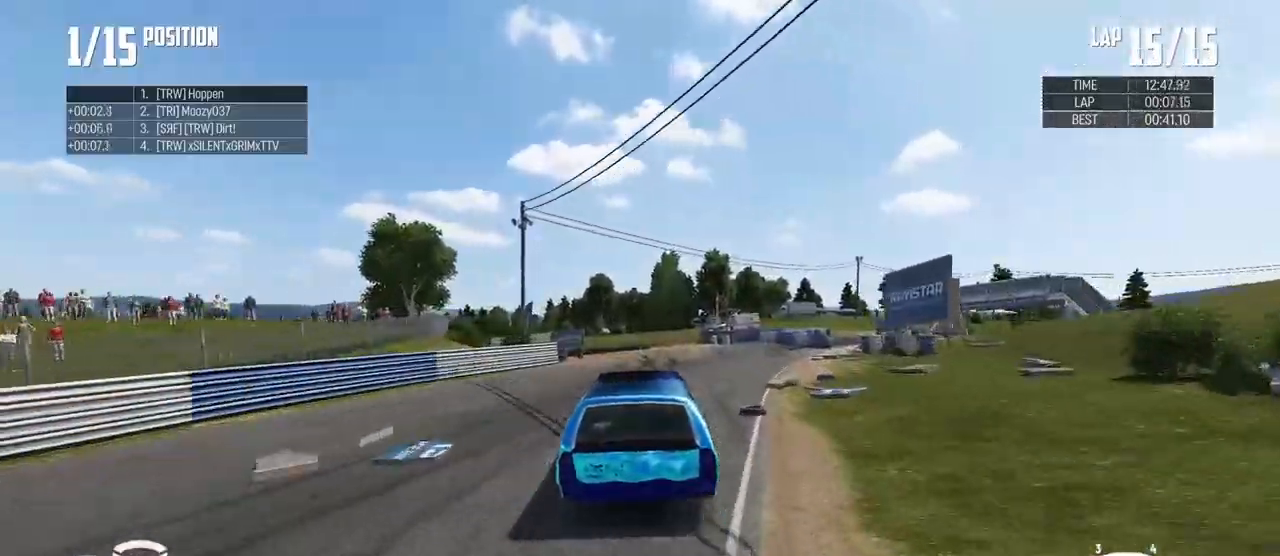
{"dt_ms": 500, "buttons": ["B", "L2"], "left_stick": "left", "right_stick": "center", "events": [[217, "R2", "up"], [234, "B", "down"], [267, "L2", "down"]]}
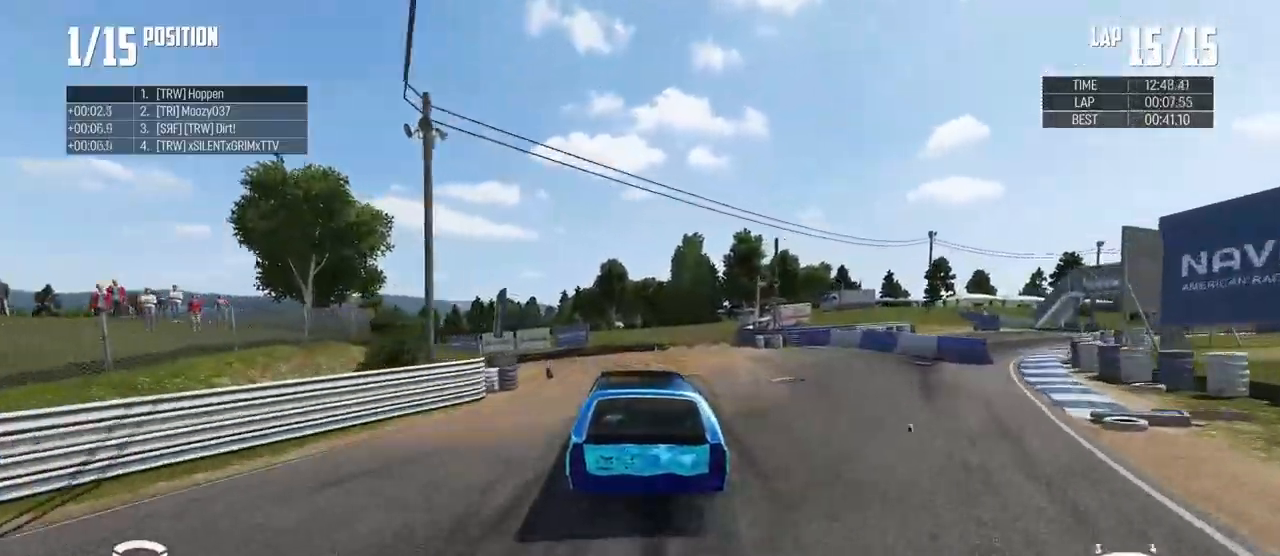
{"dt_ms": 501, "buttons": ["B"], "left_stick": "left", "right_stick": "center", "events": [[367, "L2", "up"]]}
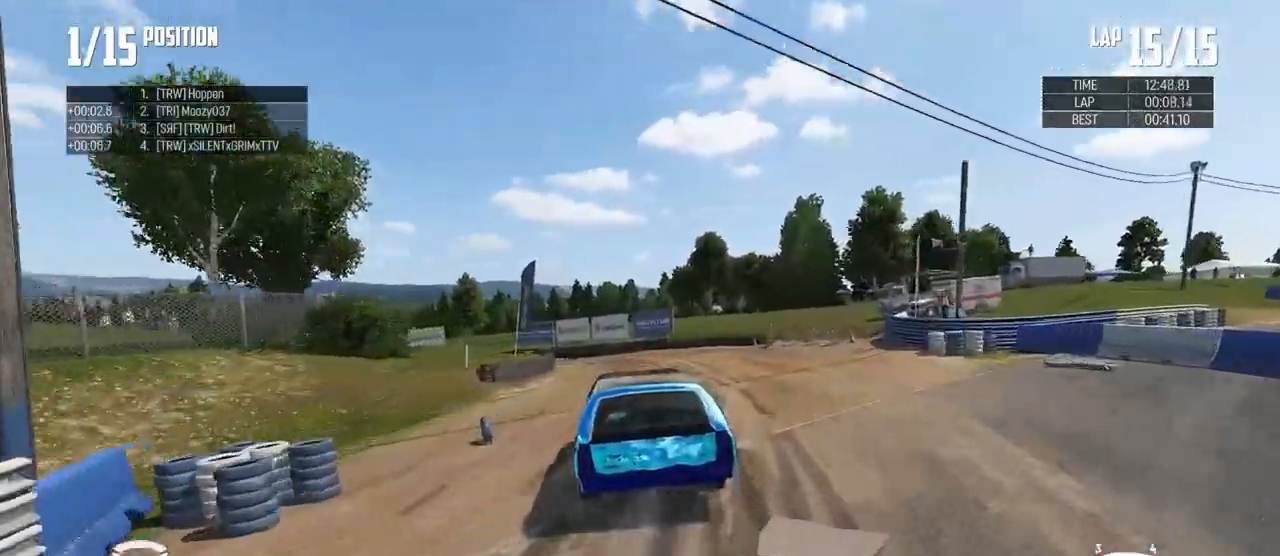
{"dt_ms": 500, "buttons": ["R2"], "left_stick": "left", "right_stick": "center", "events": [[150, "left_stick", "right"], [183, "R2", "down"], [334, "left_stick", "left"], [500, "B", "up"]]}
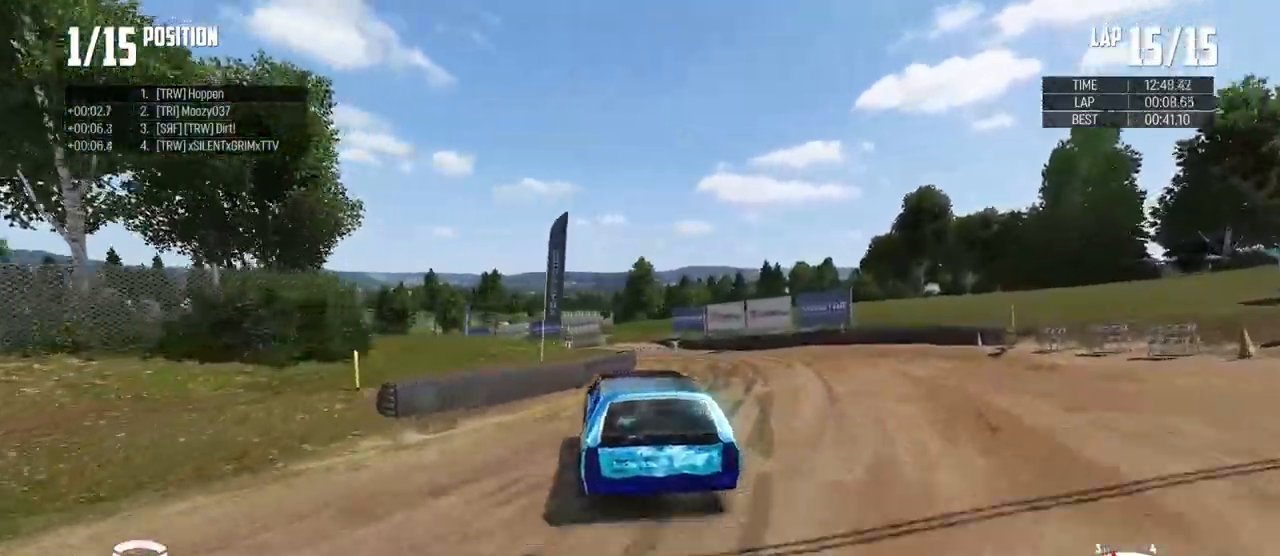
{"dt_ms": 501, "buttons": [], "left_stick": "center", "right_stick": "center", "events": [[67, "B", "down"], [234, "left_stick", "up-left"], [334, "left_stick", "left"], [367, "B", "up"], [367, "R2", "up"], [501, "left_stick", "center"]]}
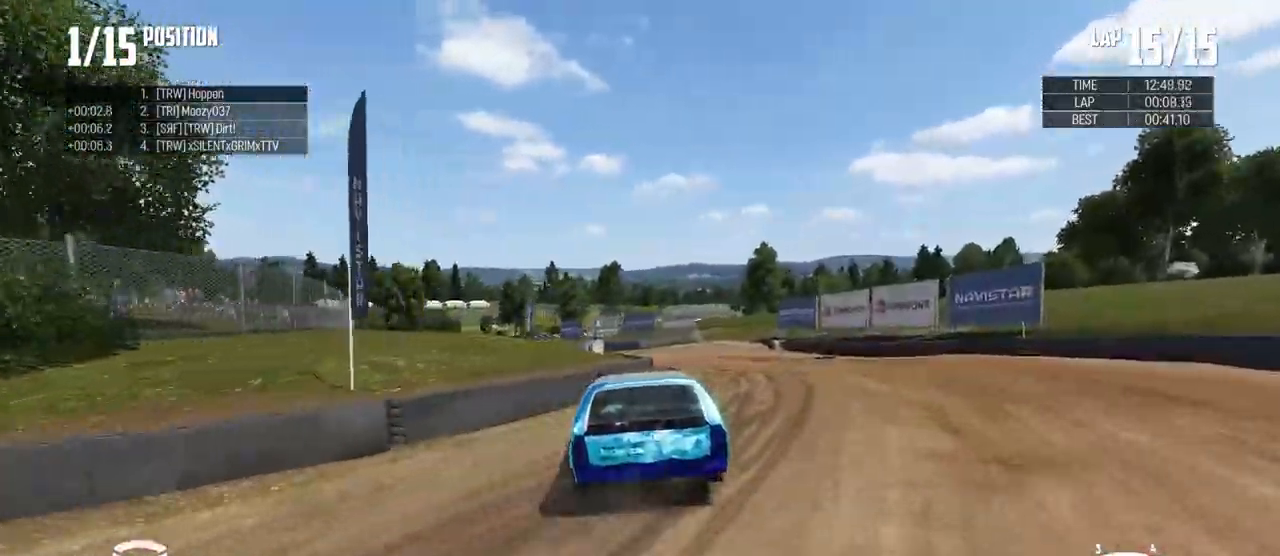
{"dt_ms": 500, "buttons": ["B", "R2"], "left_stick": "center", "right_stick": "center", "events": [[33, "R2", "down"], [167, "B", "down"]]}
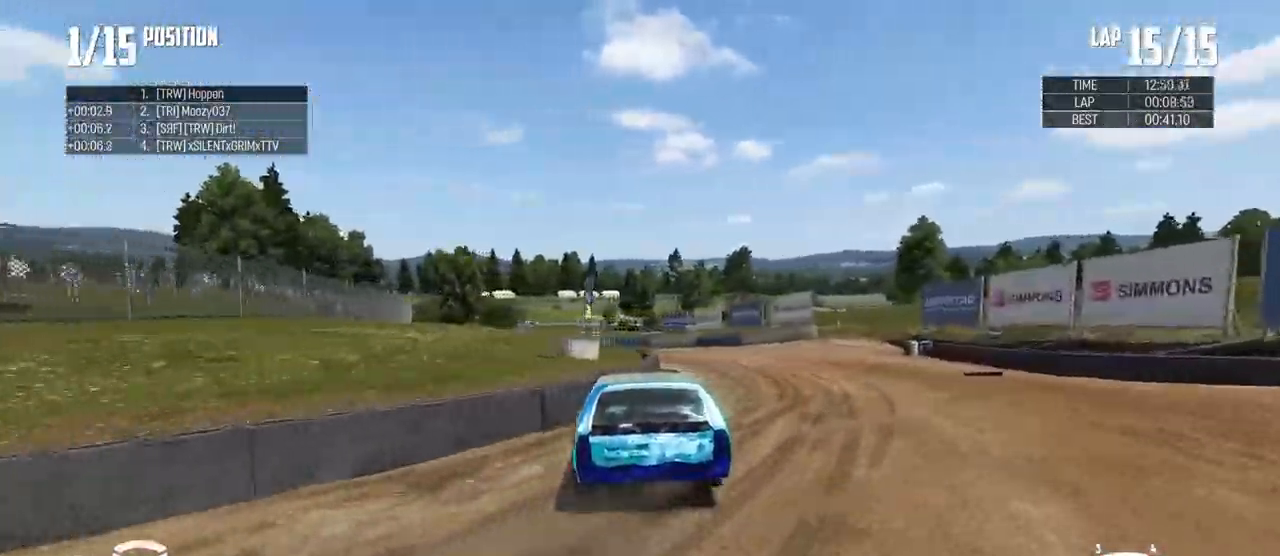
{"dt_ms": 985, "buttons": ["B", "R2"], "left_stick": "center", "right_stick": "center"}
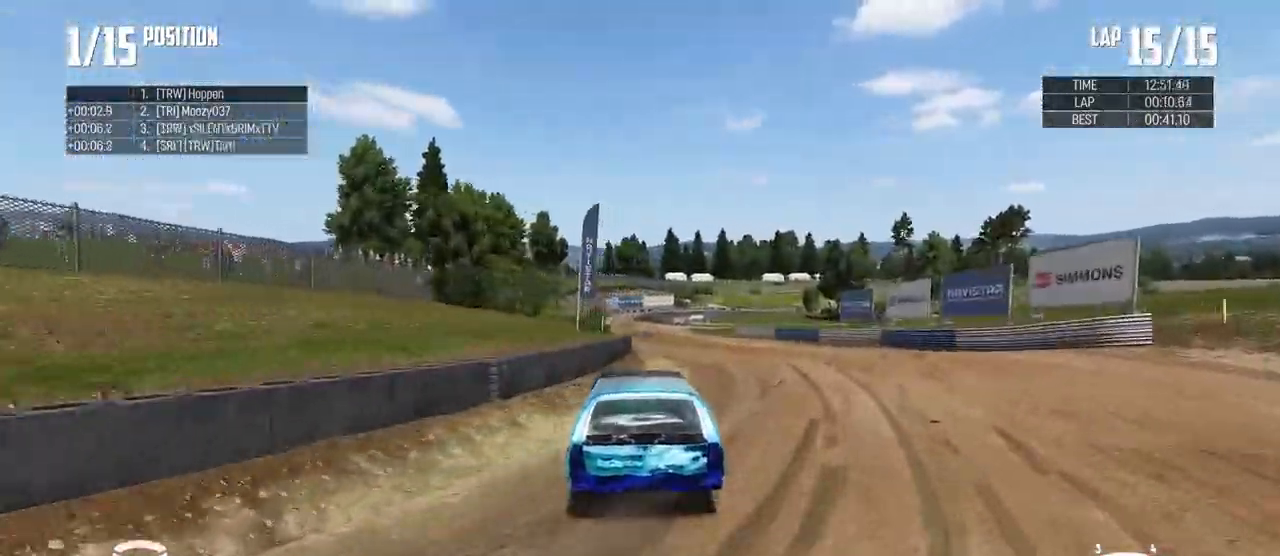
{"dt_ms": 500, "buttons": ["R2"], "left_stick": "center", "right_stick": "center", "events": [[33, "B", "up"]]}
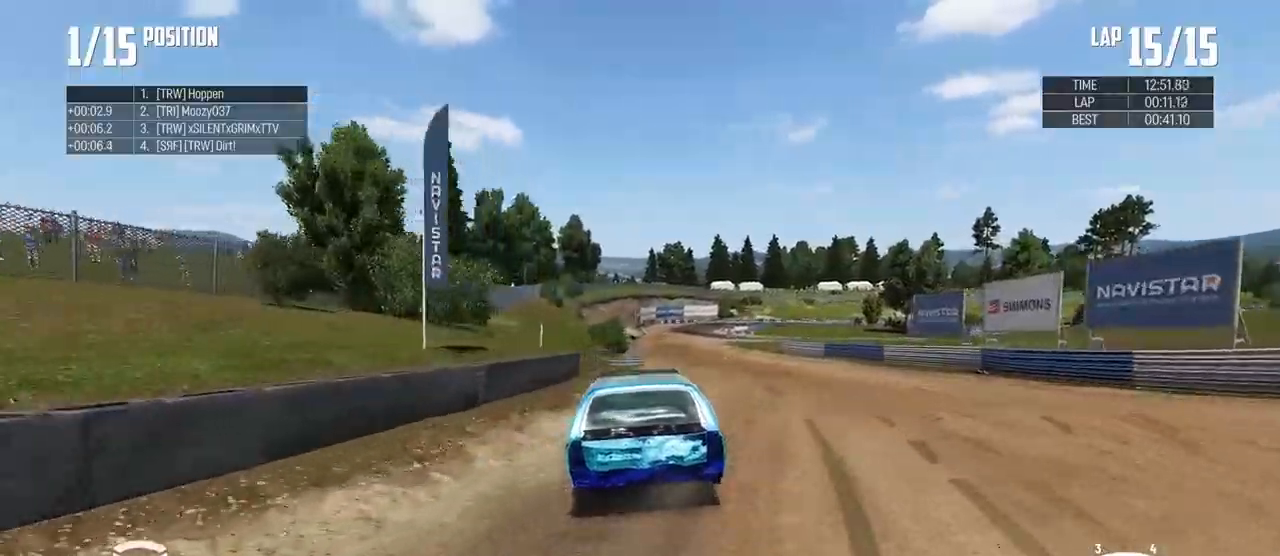
{"dt_ms": 501, "buttons": ["R2"], "left_stick": "center", "right_stick": "center", "events": [[34, "left_stick", "right"], [267, "left_stick", "center"]]}
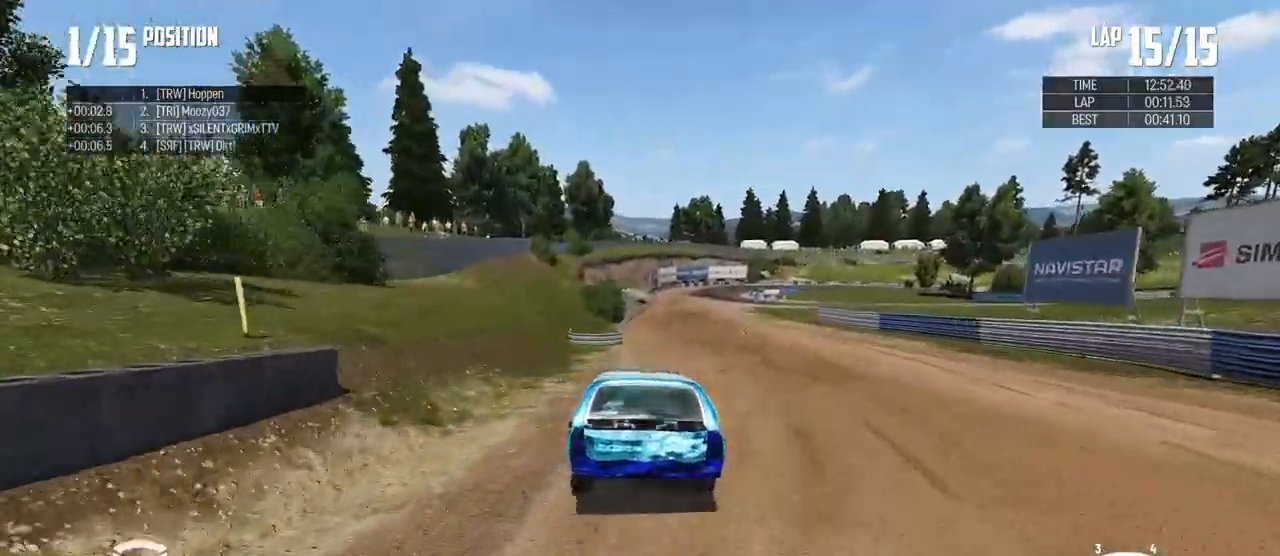
{"dt_ms": 500, "buttons": ["R2"], "left_stick": "center", "right_stick": "center", "events": [[100, "left_stick", "left"], [300, "left_stick", "center"]]}
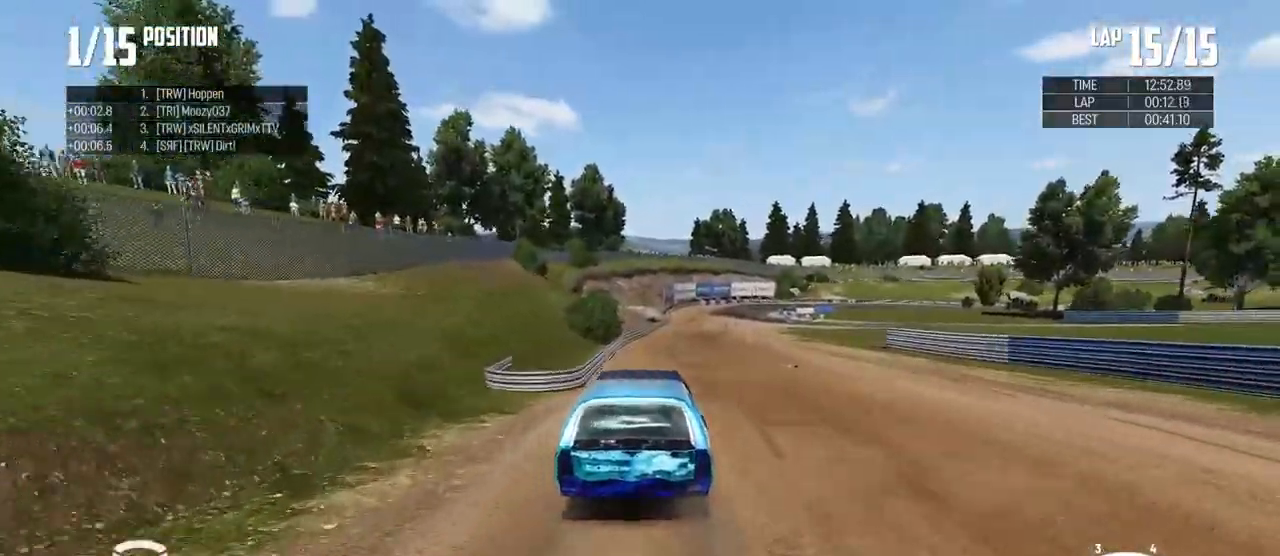
{"dt_ms": 501, "buttons": ["R2"], "left_stick": "center", "right_stick": "center", "events": []}
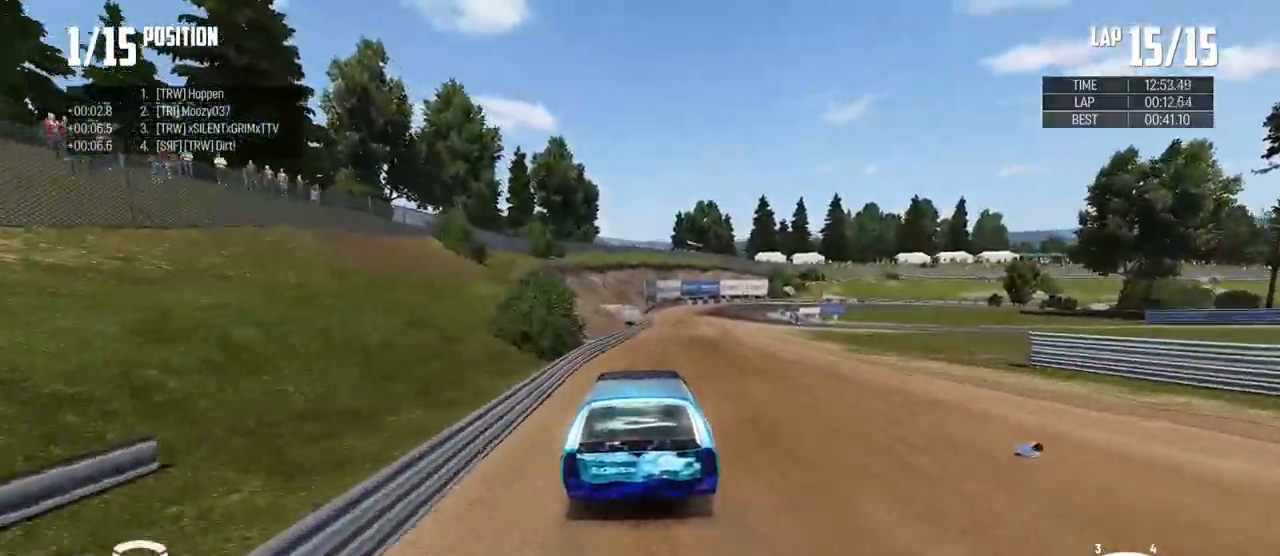
{"dt_ms": 500, "buttons": ["R2"], "left_stick": "down-right", "right_stick": "center", "events": [[150, "left_stick", "down-right"]]}
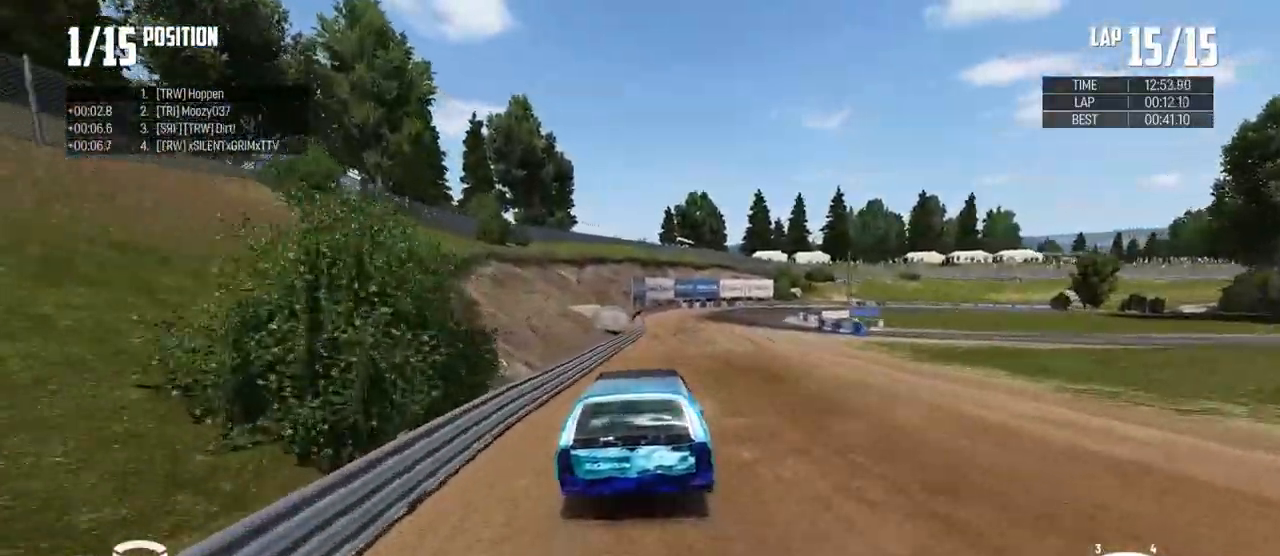
{"dt_ms": 501, "buttons": ["B", "L2"], "left_stick": "down-right", "right_stick": "center", "events": [[484, "B", "down"], [484, "R2", "up"], [501, "L2", "down"]]}
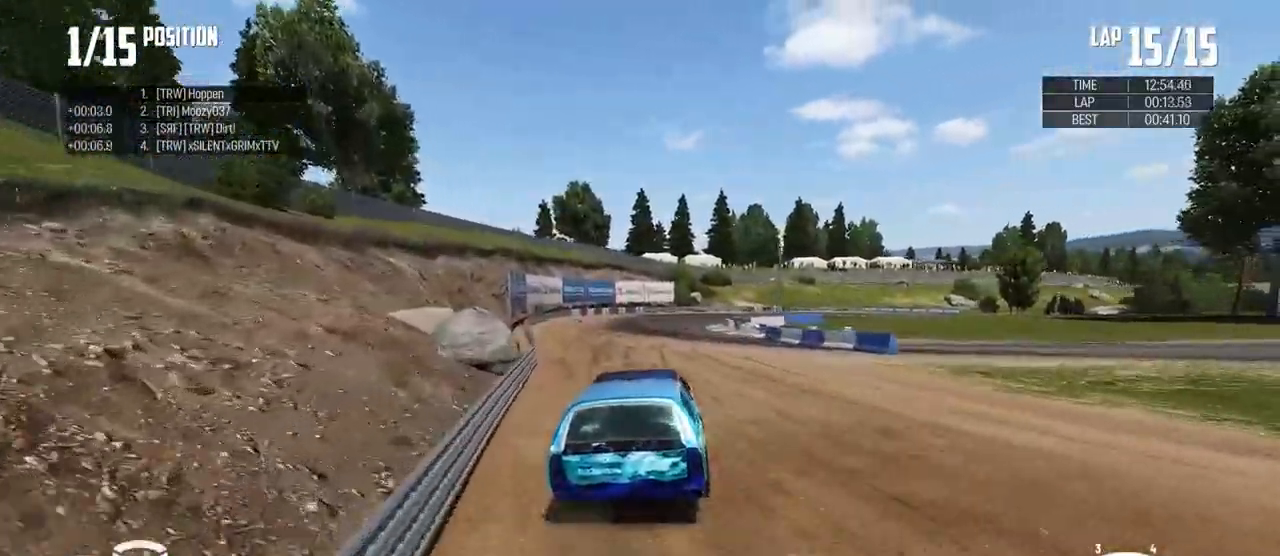
{"dt_ms": 500, "buttons": ["B"], "left_stick": "down-right", "right_stick": "center", "events": [[317, "L2", "up"]]}
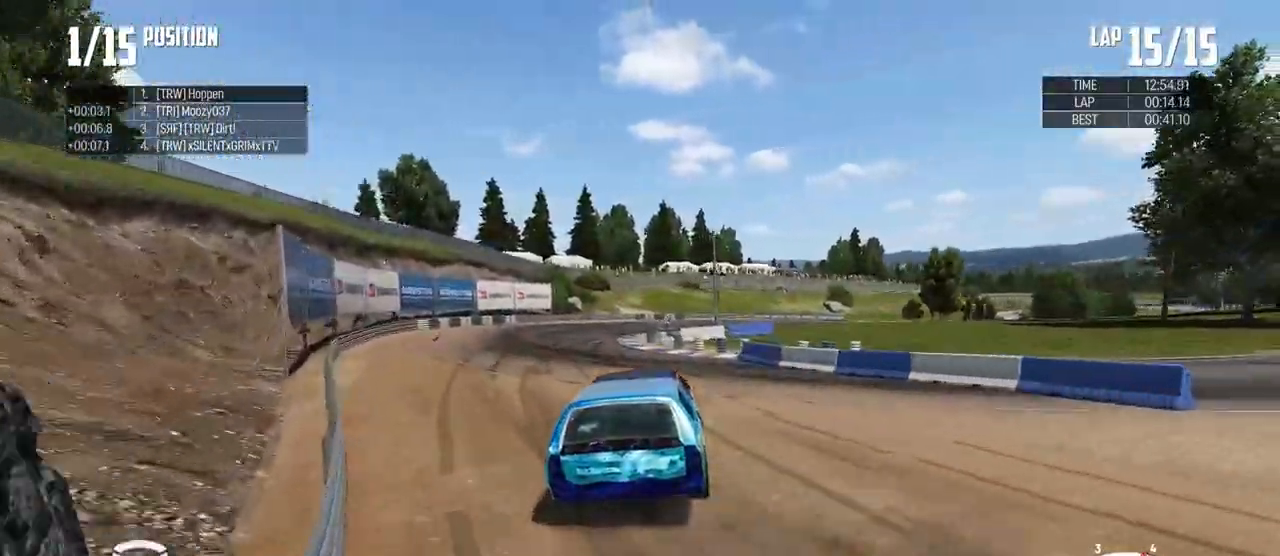
{"dt_ms": 501, "buttons": ["R2"], "left_stick": "left", "right_stick": "center", "events": [[184, "B", "up"], [384, "R2", "down"], [467, "left_stick", "left"]]}
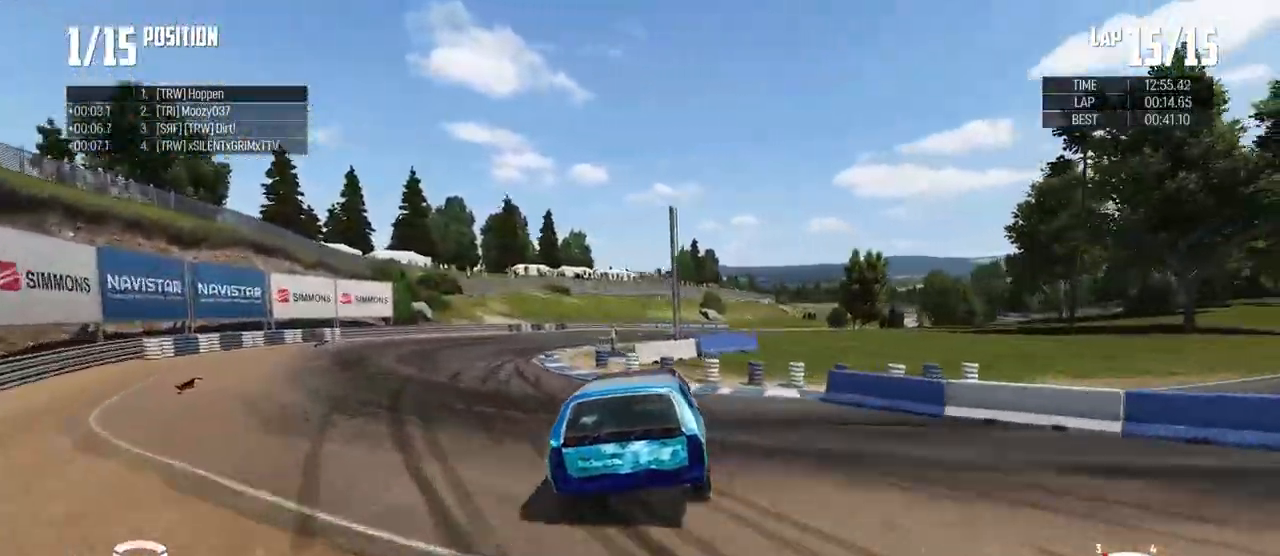
{"dt_ms": 500, "buttons": ["R2"], "left_stick": "center", "right_stick": "center", "events": [[350, "left_stick", "center"]]}
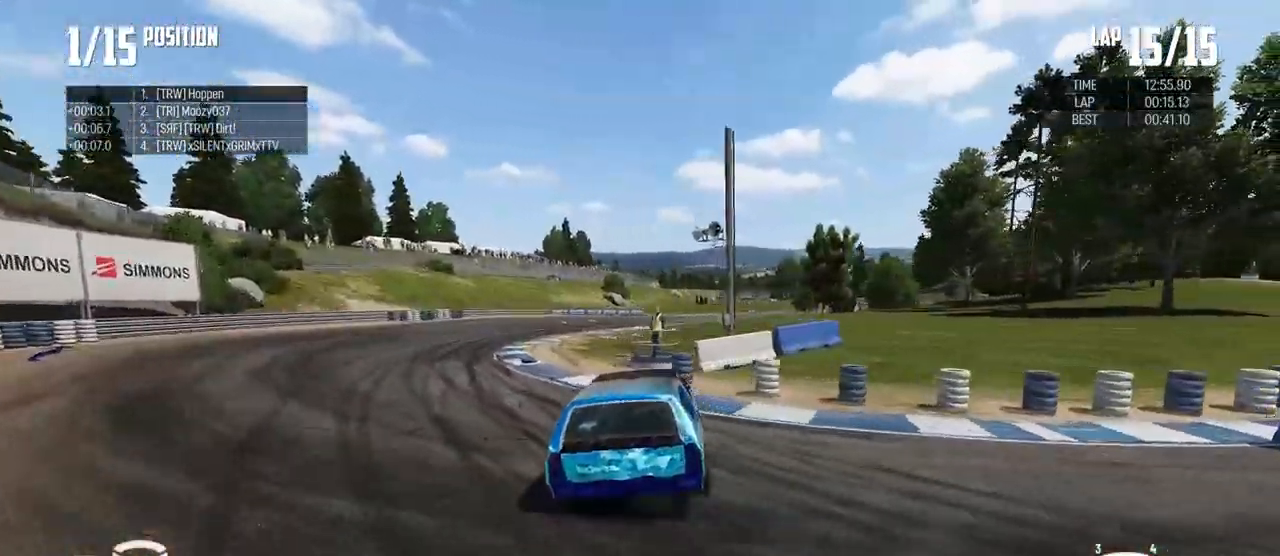
{"dt_ms": 501, "buttons": ["R2"], "left_stick": "center", "right_stick": "center"}
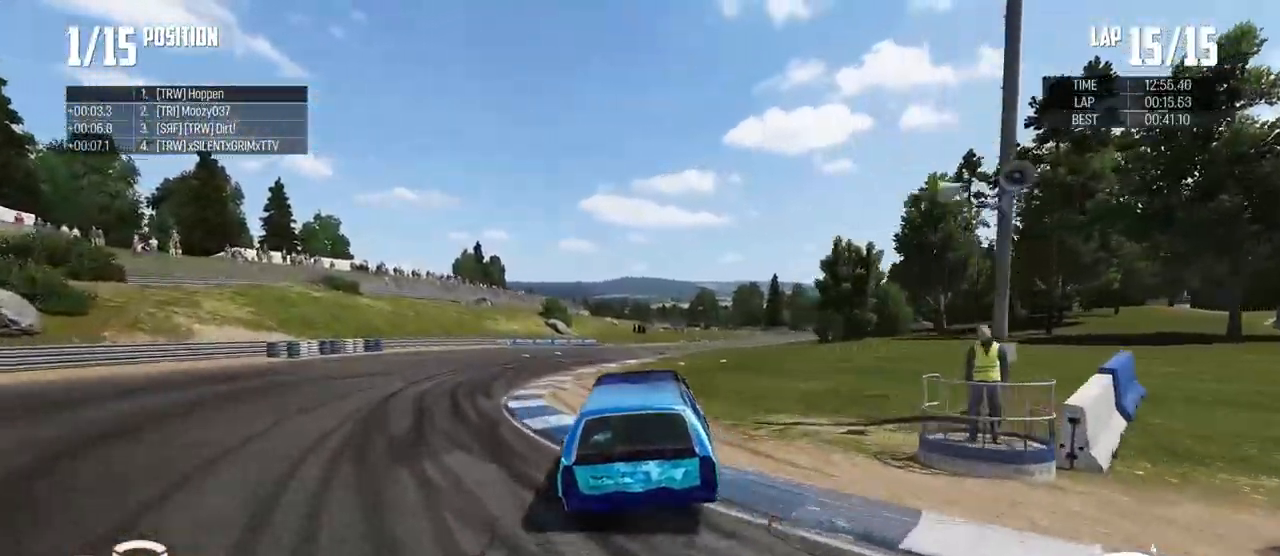
{"dt_ms": 500, "buttons": ["R2"], "left_stick": "right", "right_stick": "center", "events": [[100, "left_stick", "right"], [250, "left_stick", "center"], [450, "left_stick", "right"]]}